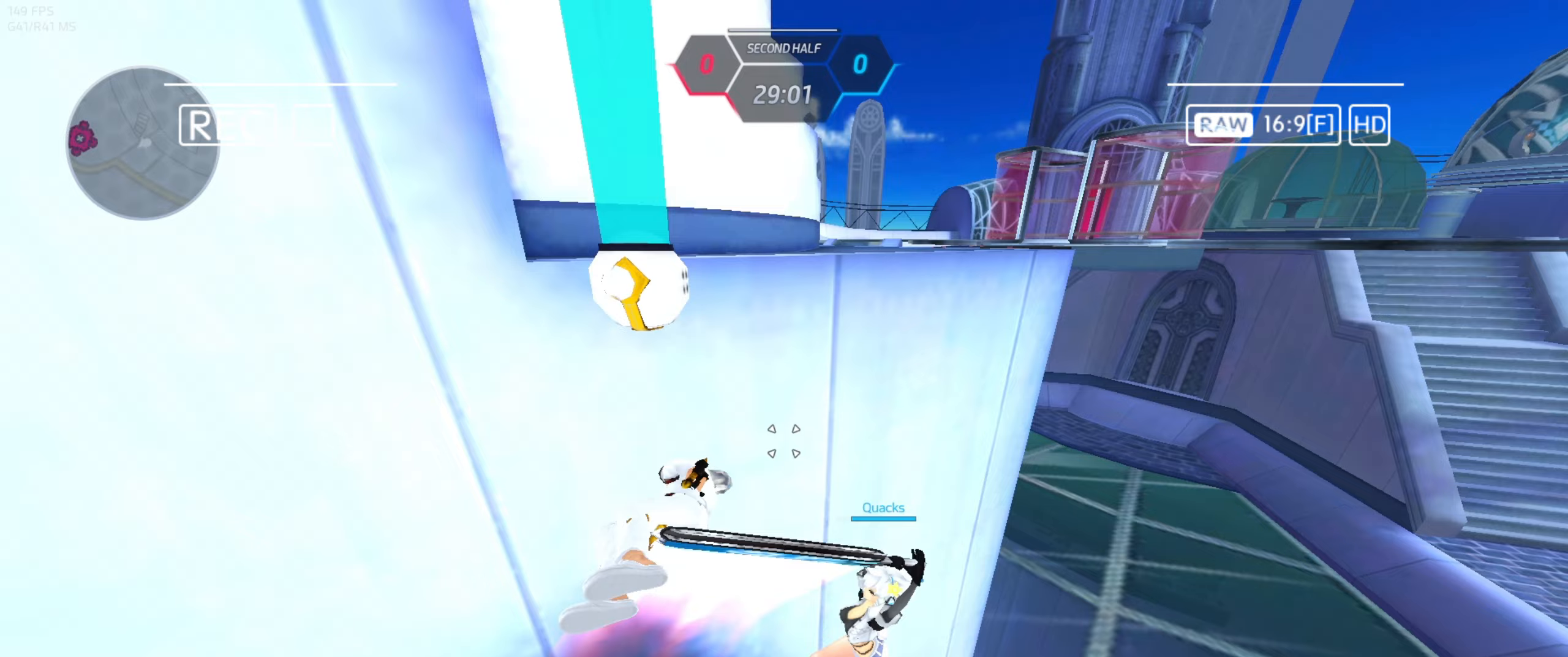
Gameplay with keyboard and mouse; each line is a JSON object with the keys and mouse buttons held at the frame after it. "events" lists presses ("down") and releases ("up") of "a", "ctrl", "d", "e", "f", "q", "r", "s", "shift", "space", "tab", "w", "mouse_left", "mouse_wheel", "mouse_right", "mouse_mb4" and "mouse_mb5" between this image and that frame as [ms after this image, input, new state], when the widget could be followed in between. "mouse_left", "mouse_wheel", "mouse_right", "mouse_mb4", "mouse_mb5" = the "left", "wheel", "right", "mb4", "mb5" buttons of the "mouse" list. No other keys are recorded. "wheel" means that the mouse wheel is clicked or scrolled. Mouse movement is not recorded.
{"keys": ["d", "w"], "mouse": [], "events": [[233, "w", "down"], [333, "w", "up"], [433, "w", "down"]]}
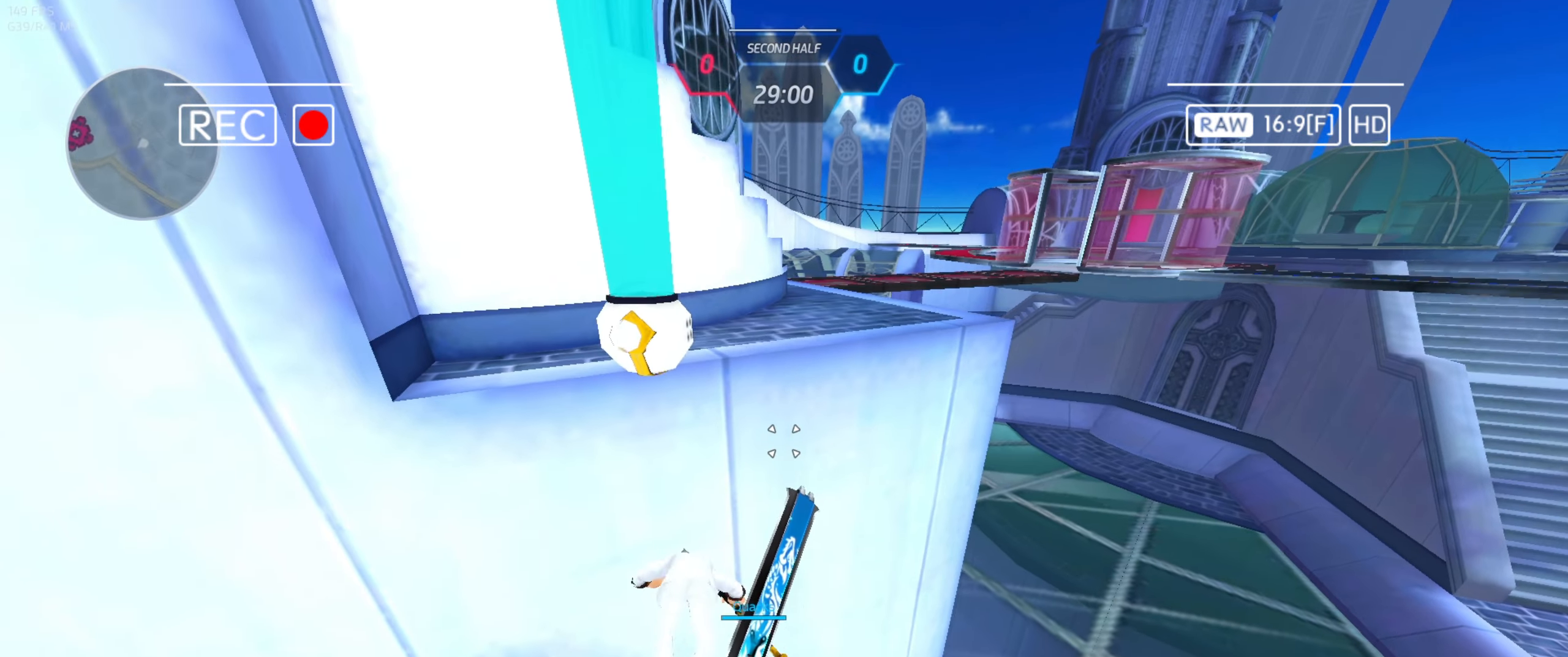
{"keys": ["w"], "mouse": []}
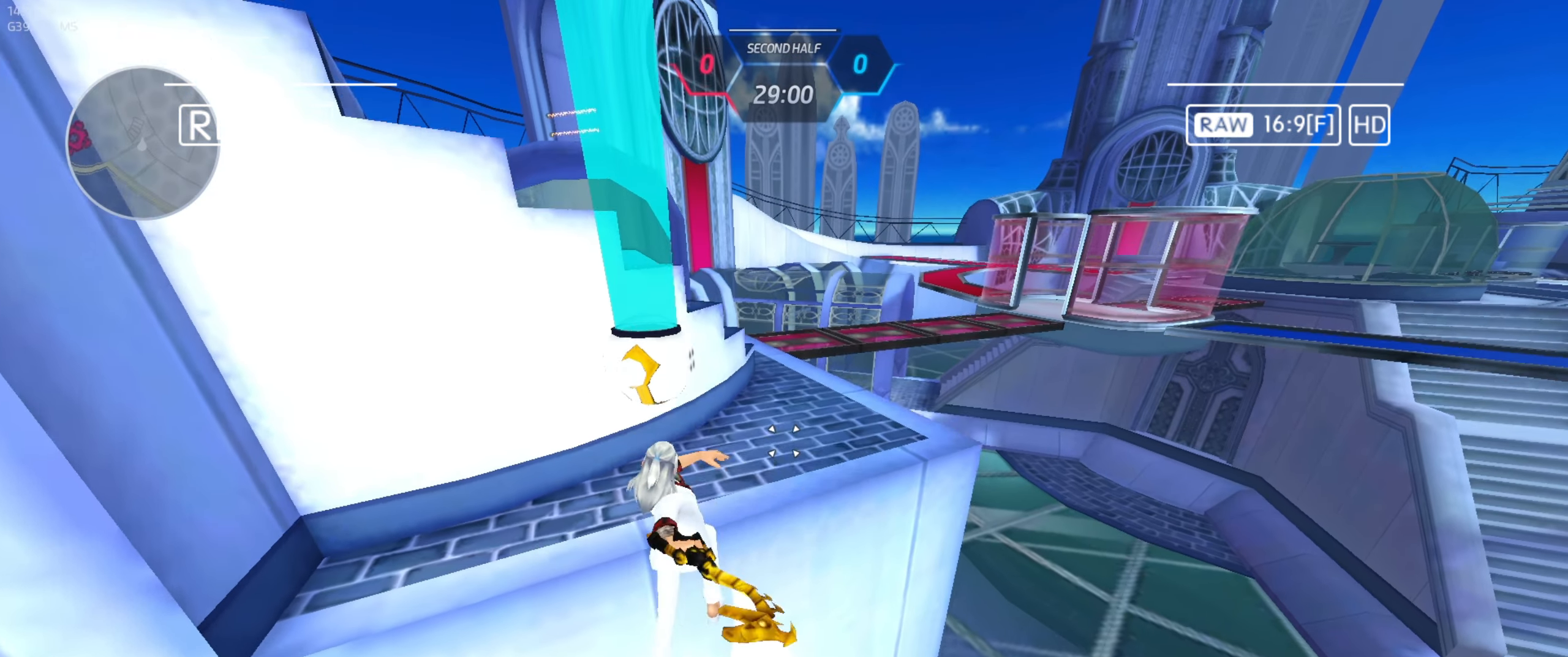
{"keys": ["w"], "mouse": [], "events": []}
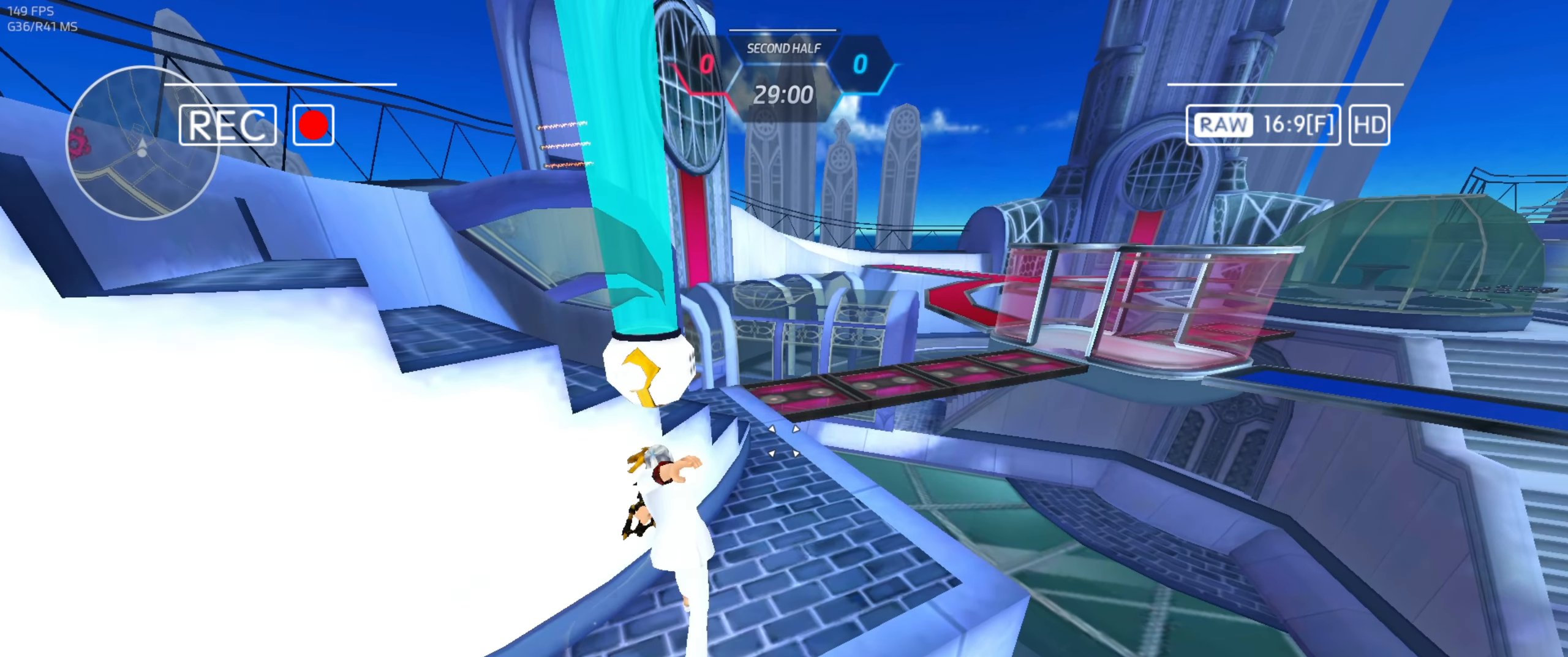
{"keys": ["w"], "mouse": [], "events": []}